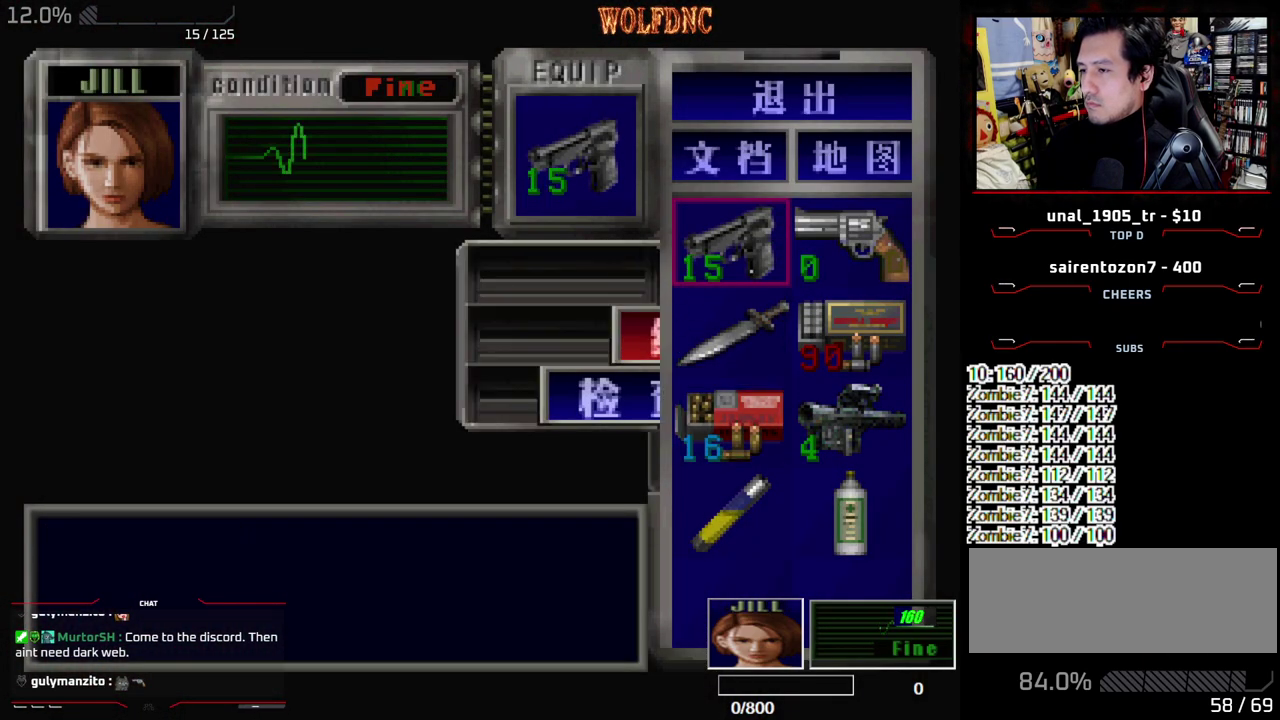
Gameplay with a controller (PlayStation layout); each line is a JSON object with the inputs held at the frame after it. "events" lists button and stick changes between this image and that frame as [ms after this image, input, new state], when the widget could be followed in between. Not read: L3 R3 other_buttons.
{"buttons": ["CROSS", "R1"], "events": [[150, "SQUARE", "down"], [283, "SQUARE", "up"], [333, "R1", "down"], [483, "CROSS", "down"]]}
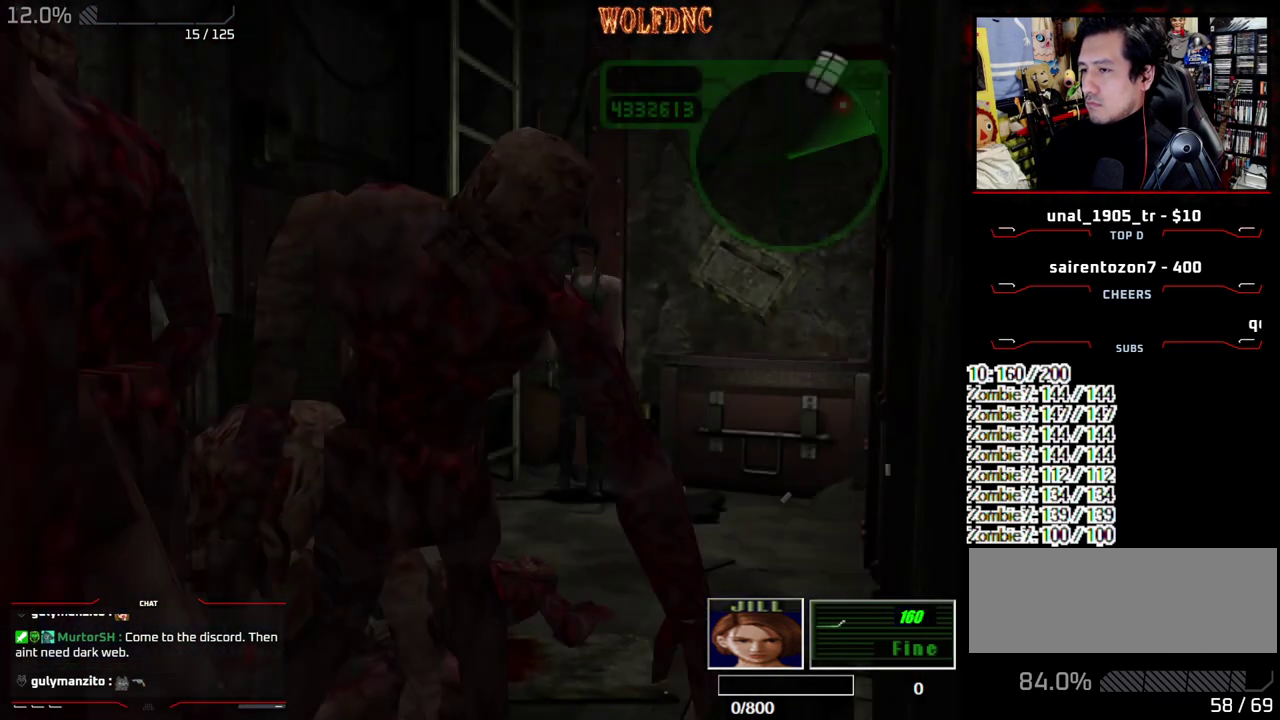
{"buttons": ["CROSS", "R1"], "events": [[250, "DPAD_RIGHT", "down"], [400, "DPAD_RIGHT", "up"]]}
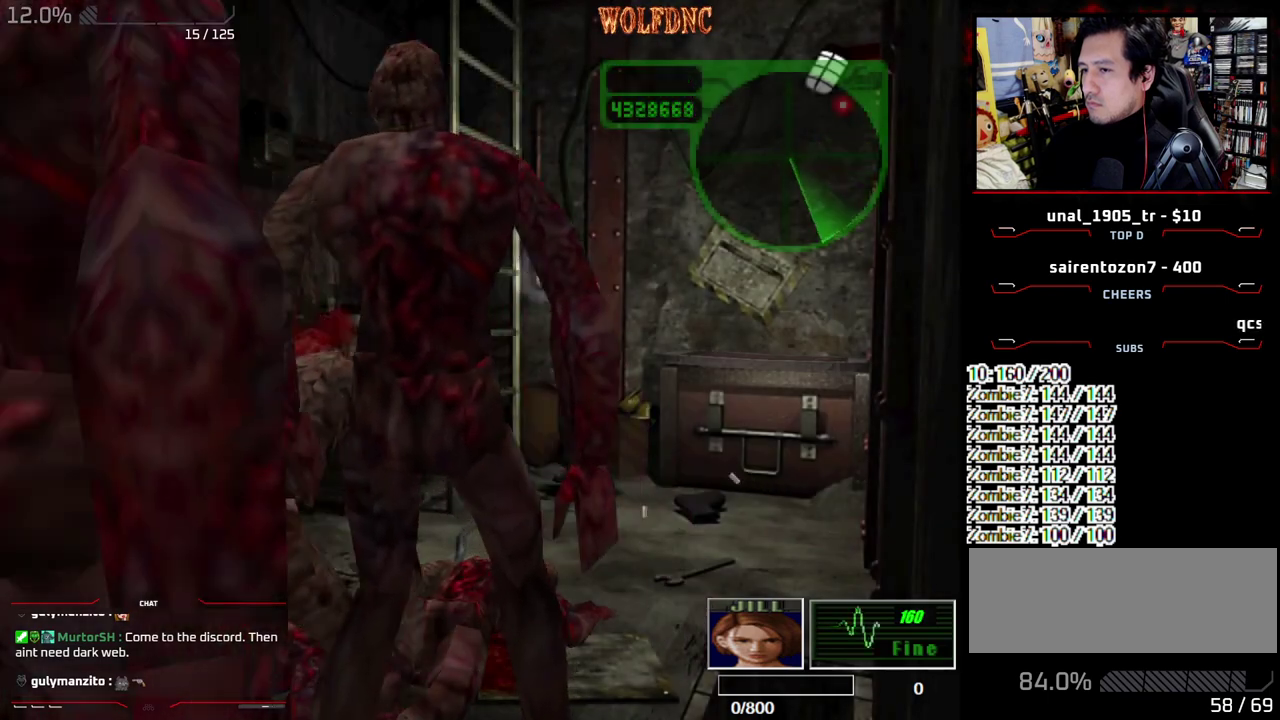
{"buttons": ["DPAD_RIGHT"], "events": [[367, "CROSS", "up"], [367, "DPAD_RIGHT", "down"], [417, "R1", "up"]]}
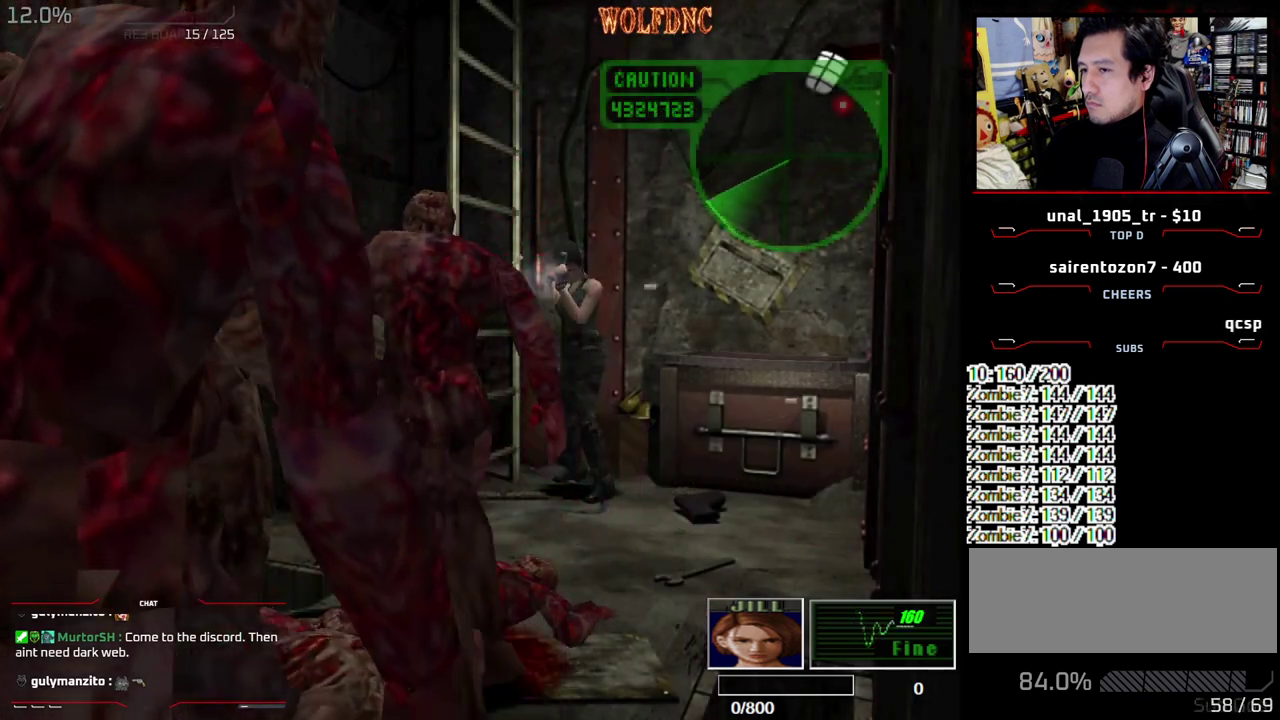
{"buttons": ["R1", "DPAD_RIGHT"], "events": [[433, "R1", "down"]]}
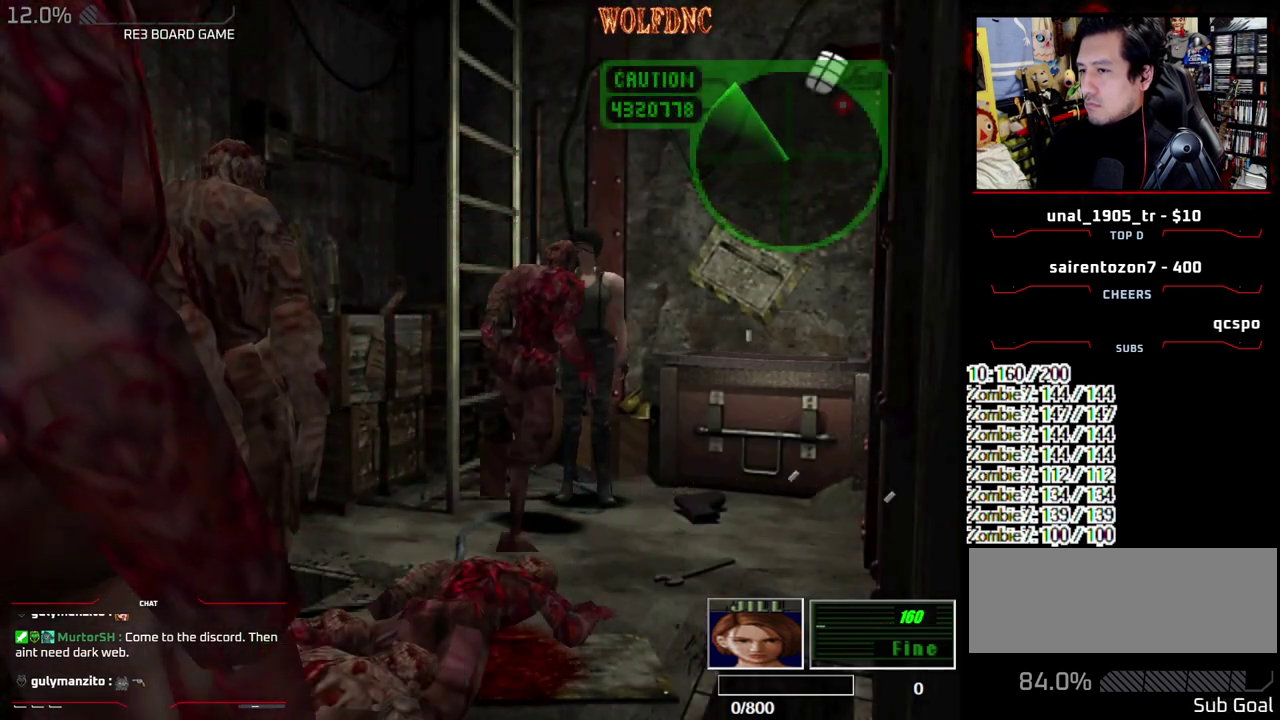
{"buttons": [], "events": [[17, "DPAD_DOWN", "down"], [67, "CROSS", "down"], [167, "DPAD_DOWN", "up"], [267, "R1", "up"], [300, "CROSS", "up"], [300, "DPAD_RIGHT", "up"], [400, "CROSS", "down"], [483, "CROSS", "up"]]}
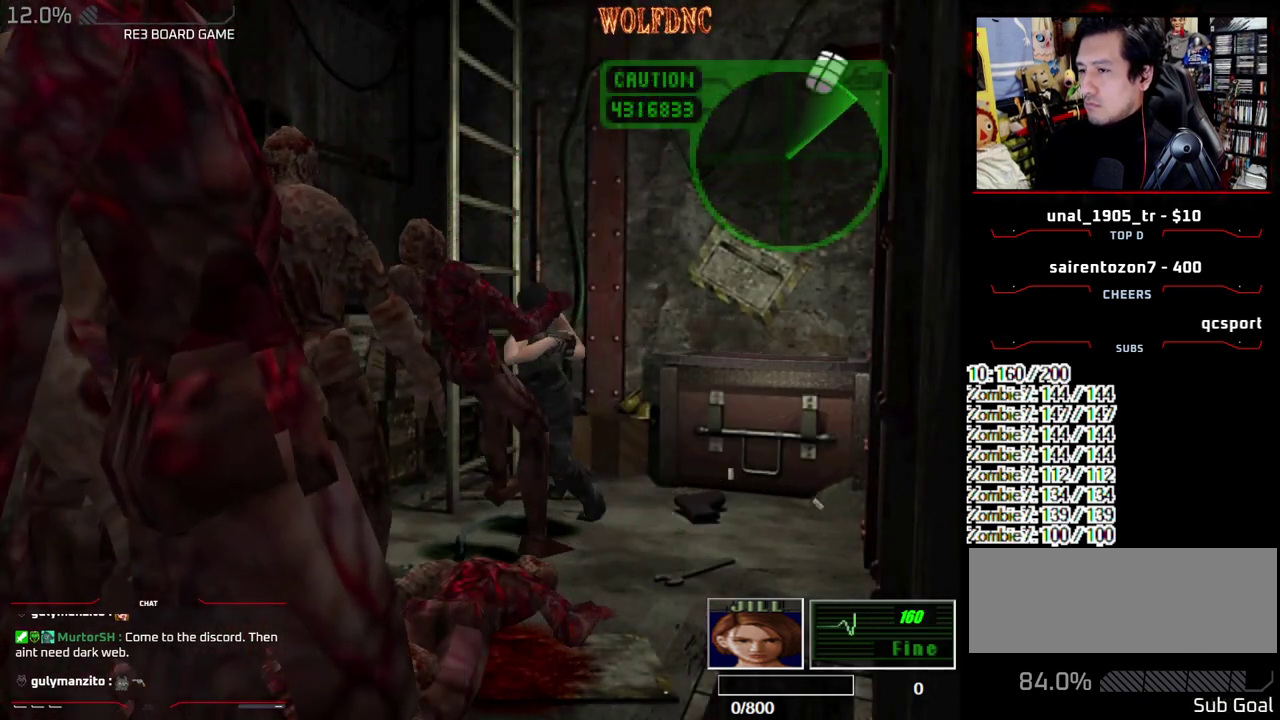
{"buttons": ["DPAD_DOWN"], "events": [[33, "CROSS", "down"], [33, "DPAD_RIGHT", "down"], [133, "CROSS", "up"], [183, "CROSS", "down"], [267, "CROSS", "up"], [367, "DPAD_RIGHT", "up"], [467, "DPAD_DOWN", "down"]]}
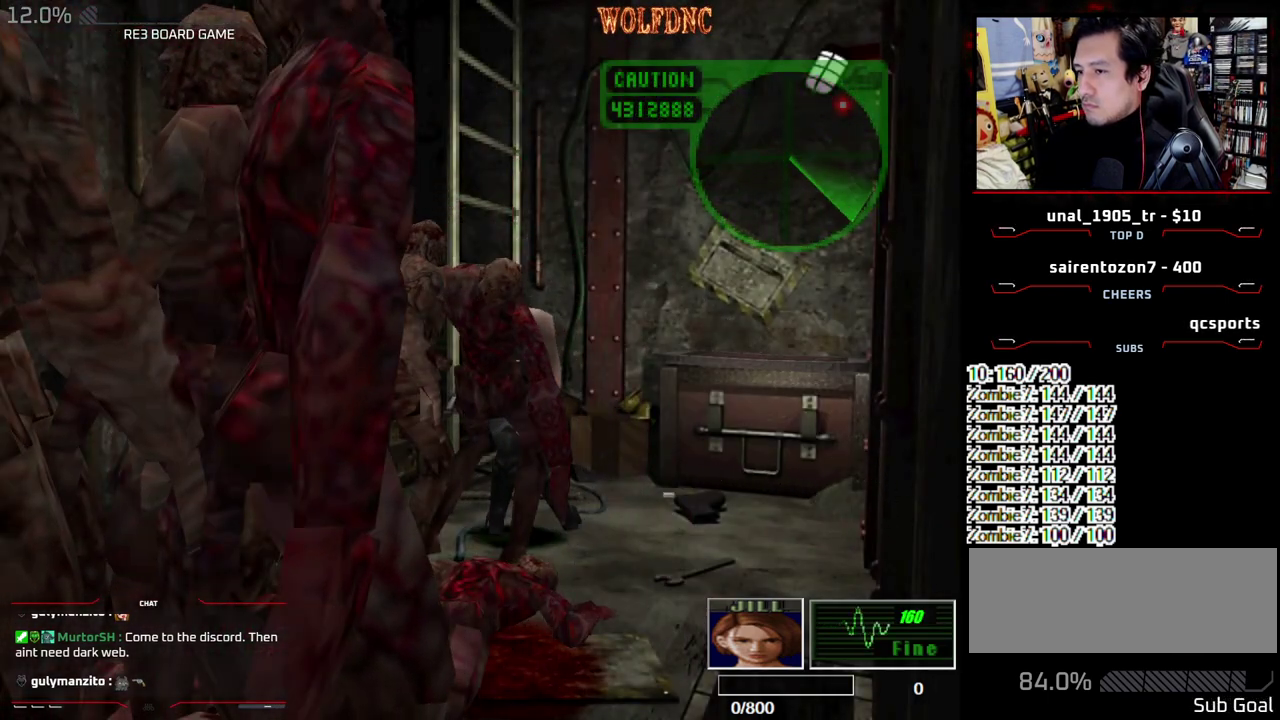
{"buttons": ["CROSS", "SQUARE", "DPAD_UP", "DPAD_LEFT"], "events": [[200, "SQUARE", "down"], [283, "SQUARE", "up"], [333, "DPAD_DOWN", "up"], [333, "DPAD_LEFT", "down"], [433, "SQUARE", "down"], [483, "CROSS", "down"], [483, "DPAD_UP", "down"]]}
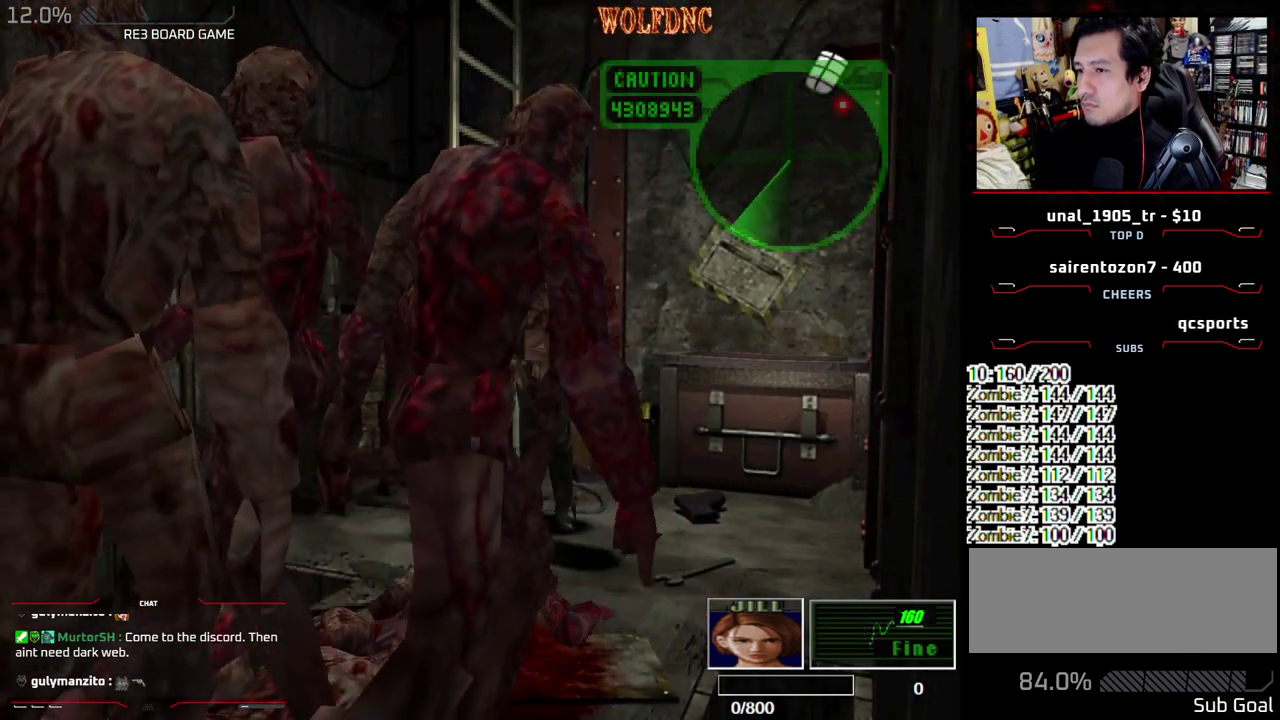
{"buttons": ["CROSS", "SQUARE", "R1", "DPAD_LEFT"]}
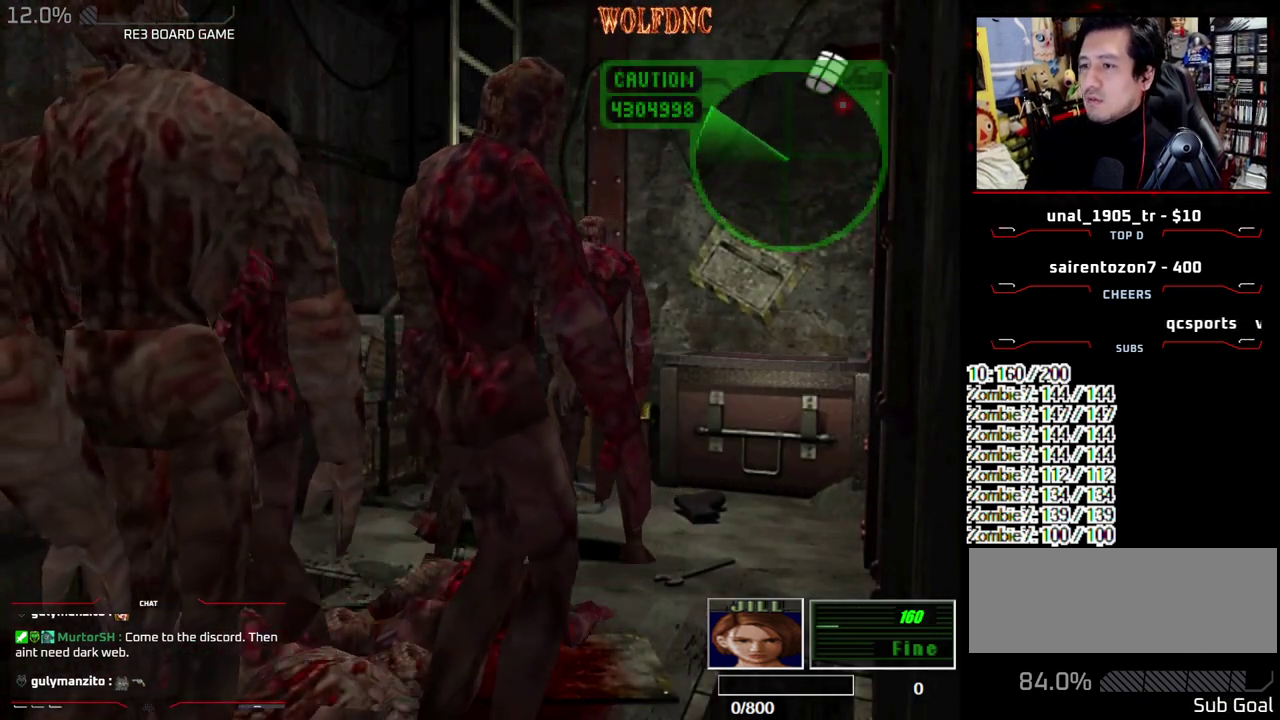
{"buttons": ["CROSS", "DPAD_UP", "DPAD_LEFT"]}
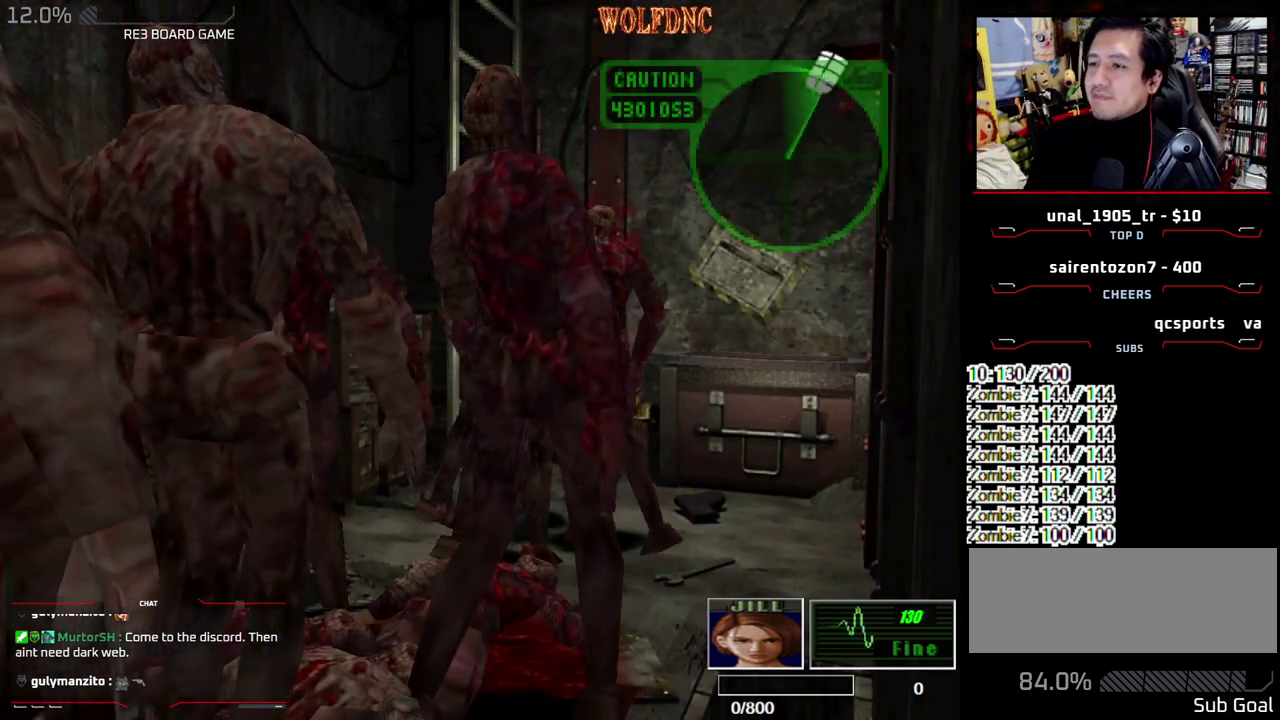
{"buttons": ["CROSS"], "events": [[100, "DPAD_LEFT", "up"], [100, "DPAD_RIGHT", "down"], [150, "DPAD_UP", "up"], [200, "DPAD_LEFT", "down"], [200, "DPAD_RIGHT", "up"], [200, "DPAD_UP", "down"], [283, "CROSS", "up"], [283, "DPAD_RIGHT", "down"], [333, "CROSS", "down"], [333, "DPAD_LEFT", "up"], [333, "DPAD_UP", "up"], [383, "DPAD_RIGHT", "up"], [433, "CROSS", "up"], [483, "CROSS", "down"]]}
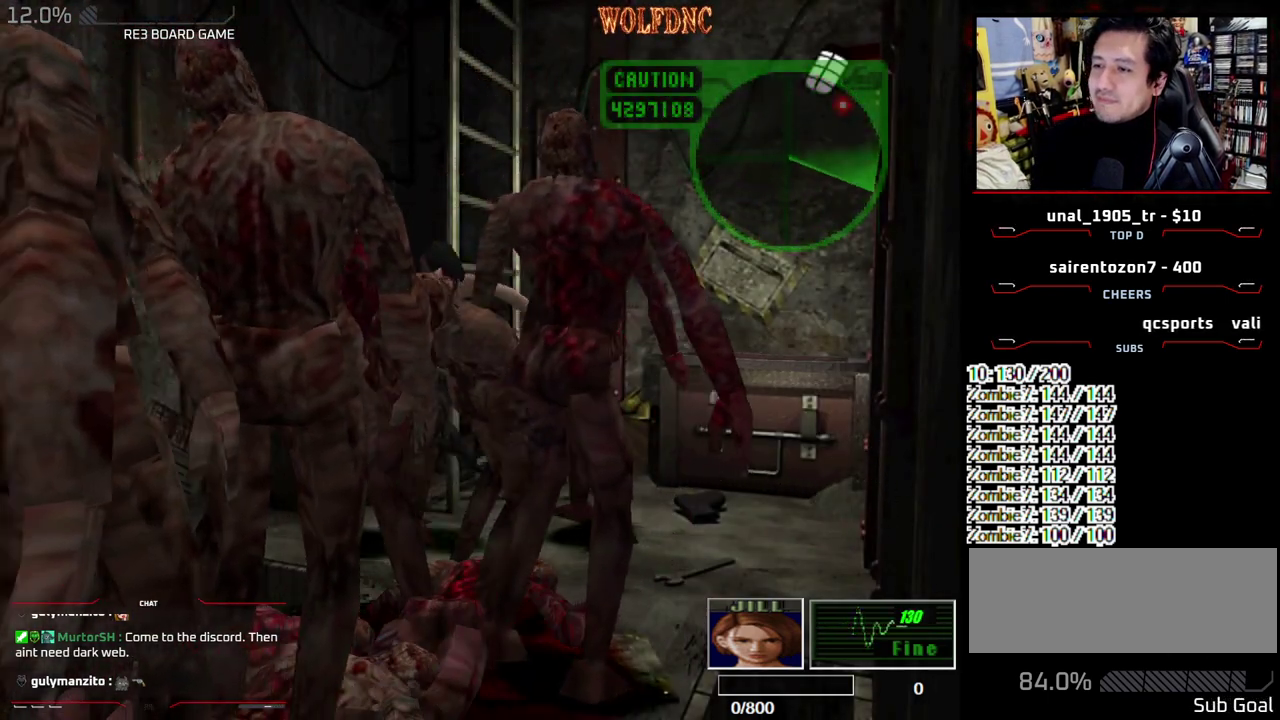
{"buttons": ["SQUARE", "DPAD_DOWN"], "events": [[67, "CROSS", "up"], [300, "DPAD_DOWN", "down"], [400, "SQUARE", "down"]]}
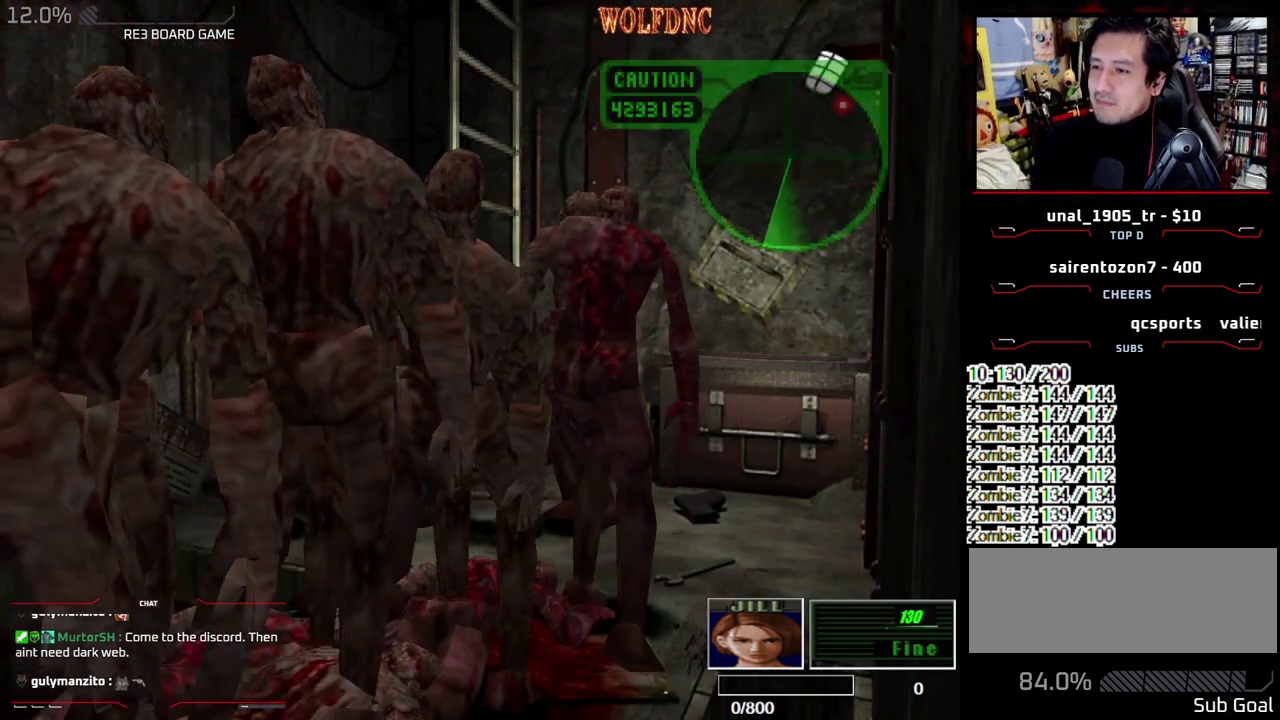
{"buttons": ["DPAD_RIGHT"]}
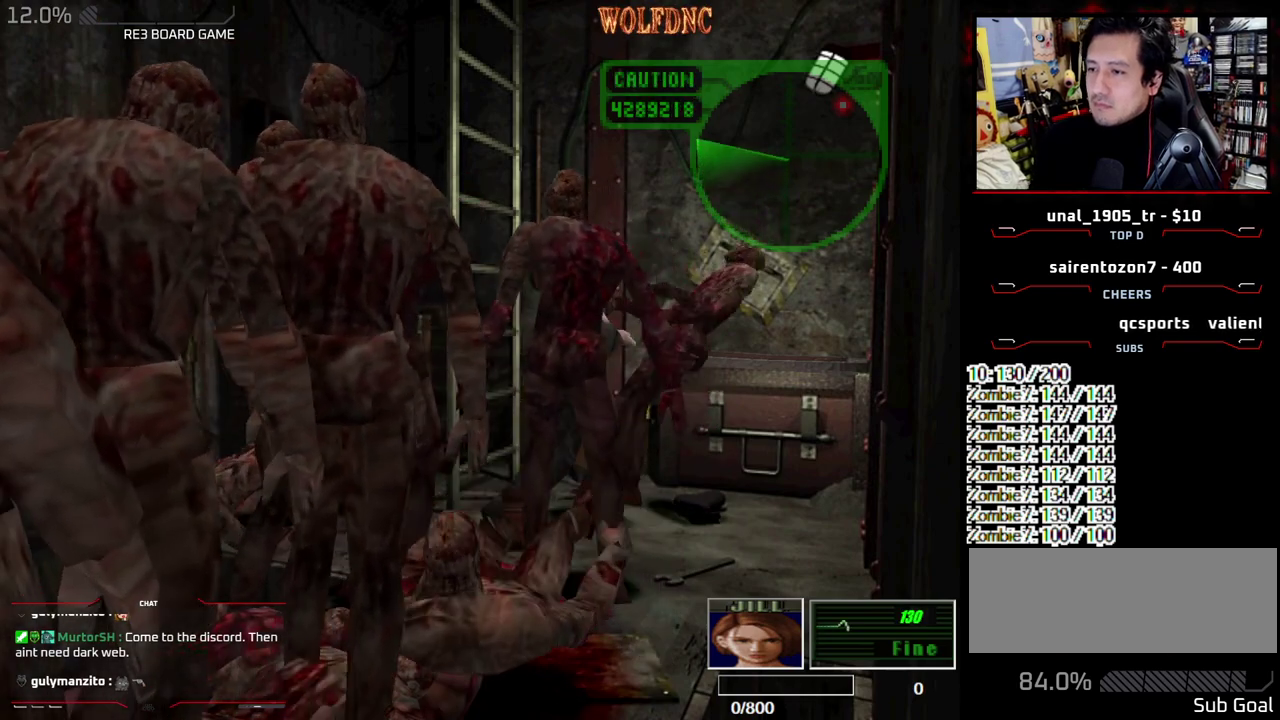
{"buttons": ["SQUARE", "DPAD_LEFT"], "events": [[50, "DPAD_RIGHT", "up"], [150, "DPAD_LEFT", "down"], [483, "SQUARE", "down"]]}